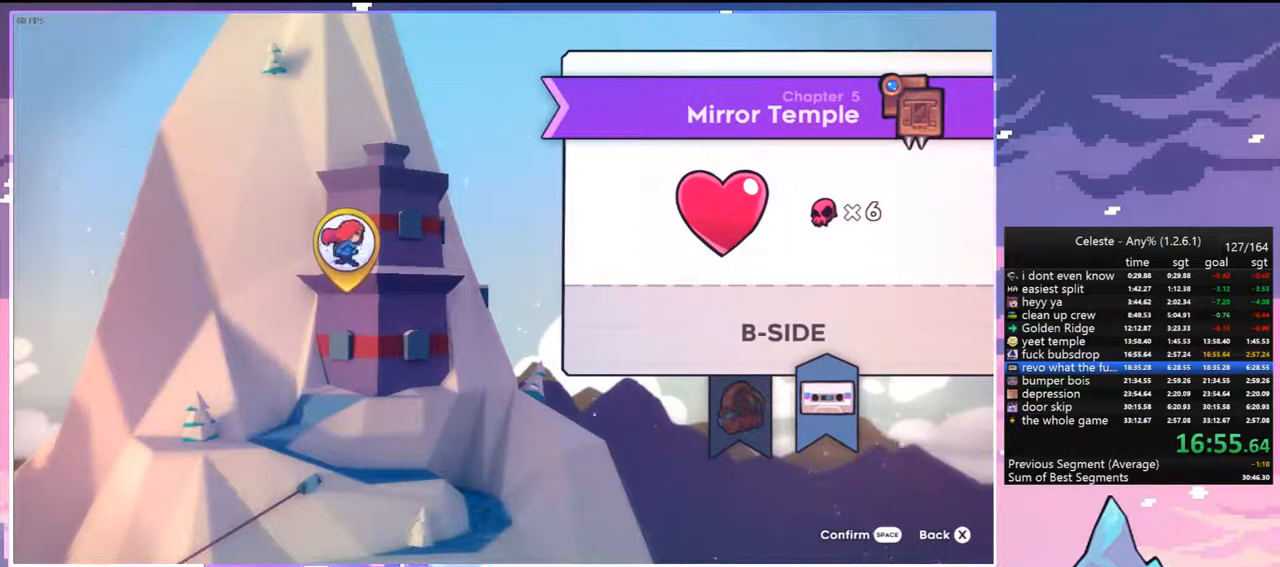
Gameplay with keyboard; each line is a JSON object with the keys held at the frame after it. "events" lists presses ("down") and releases ("up") of "dash", "down", "grab", "jump", "jump2", "left", "menu", "right", "skip" and "up" between this image and that frame as [ms after this image, input, new state], when the widget could be followed in between. No other keys are recorded. Mouse input is not recorded. Key names are as the overlay labels them; some are game actions (e.g. jump) rather than physical keys.
{"keys": [], "events": [[83, "grab", "down"], [167, "grab", "up"]]}
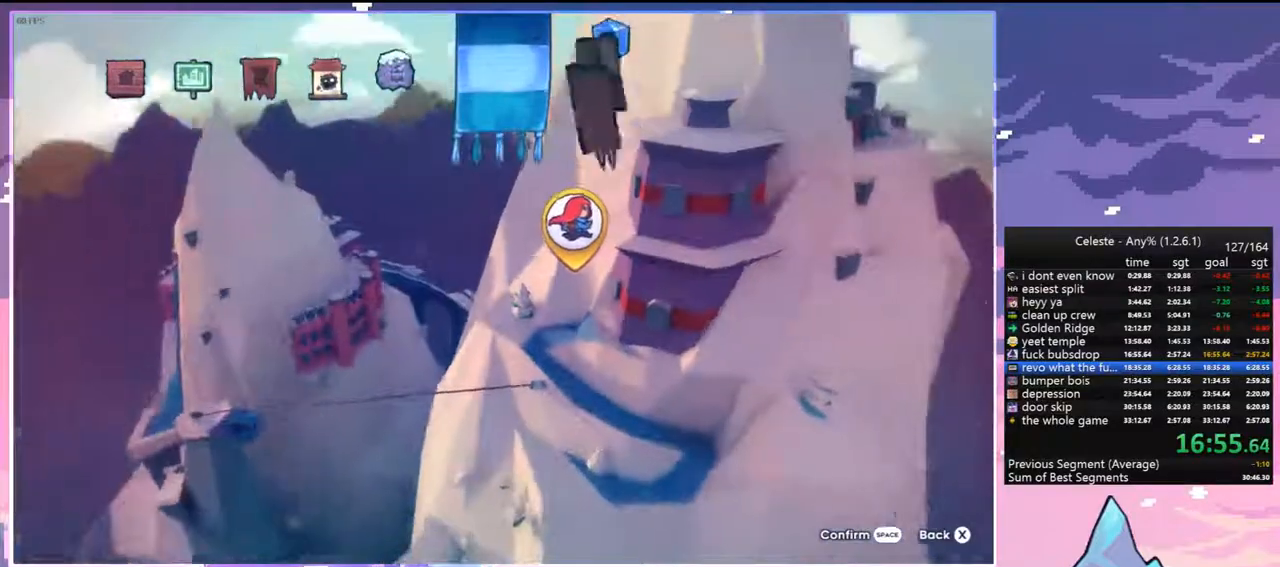
{"keys": ["right"], "events": [[467, "right", "down"]]}
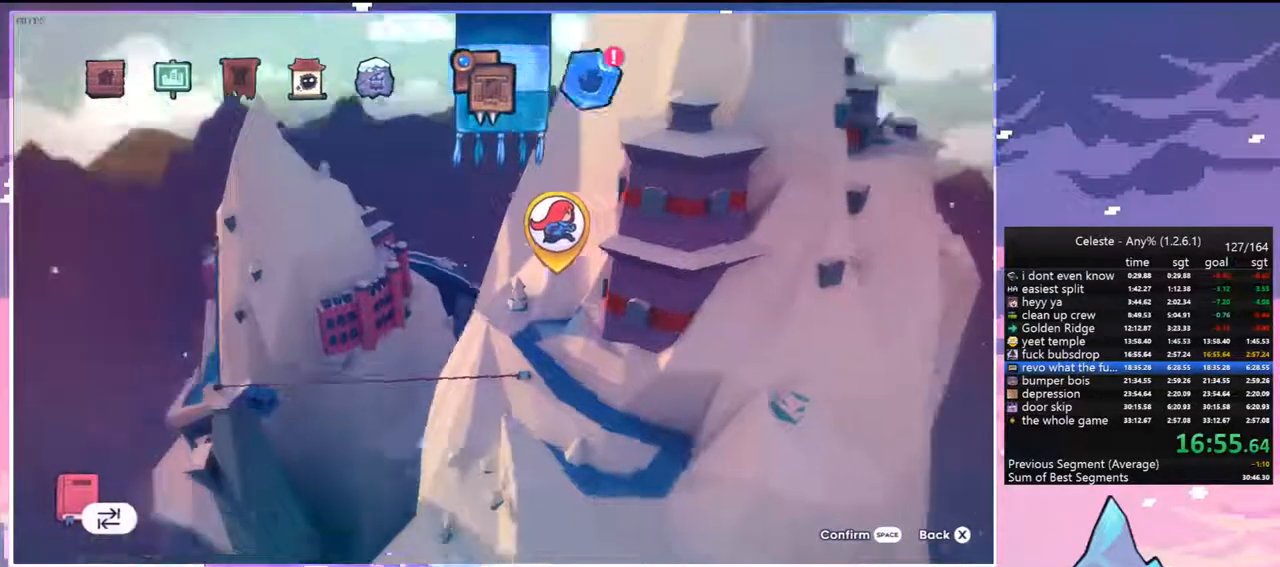
{"keys": [], "events": [[100, "right", "up"]]}
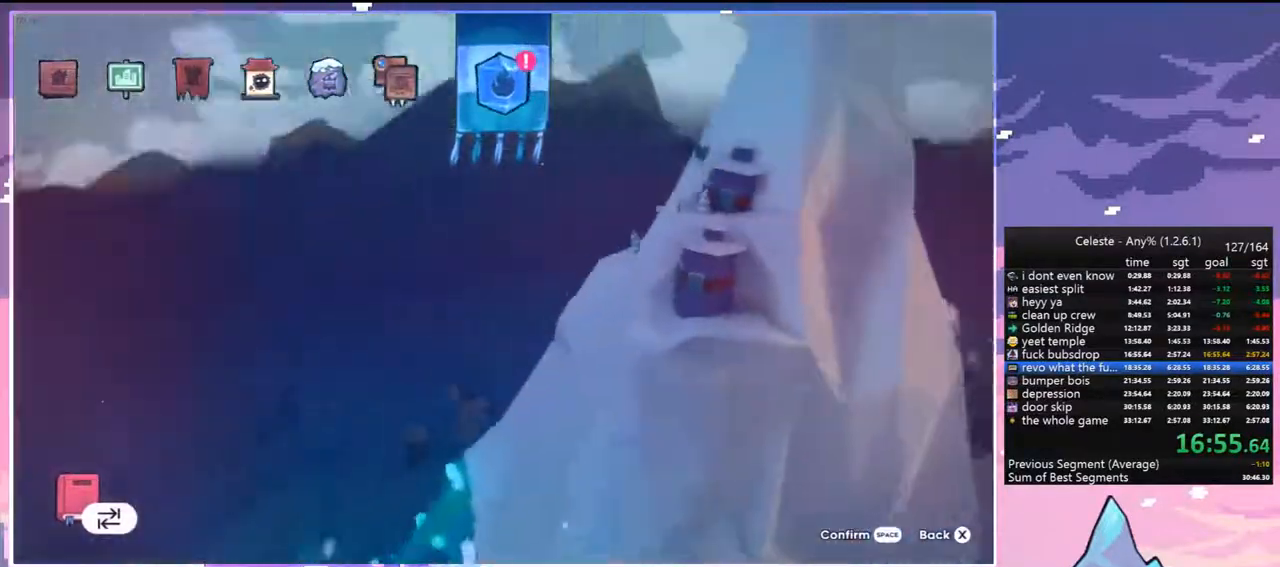
{"keys": [], "events": []}
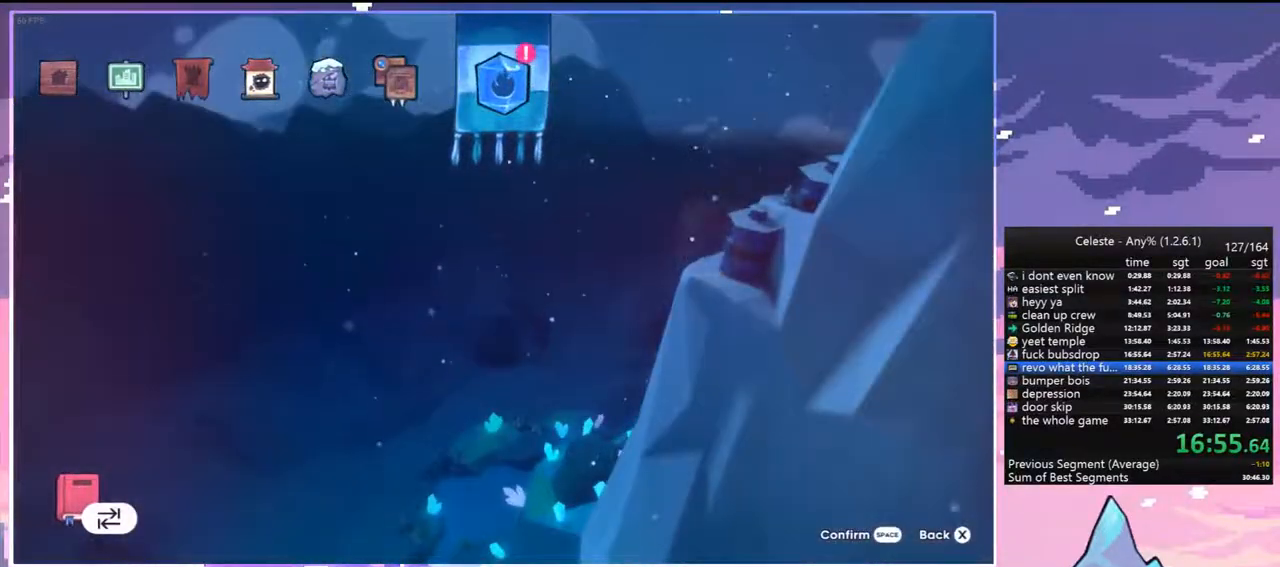
{"keys": [], "events": []}
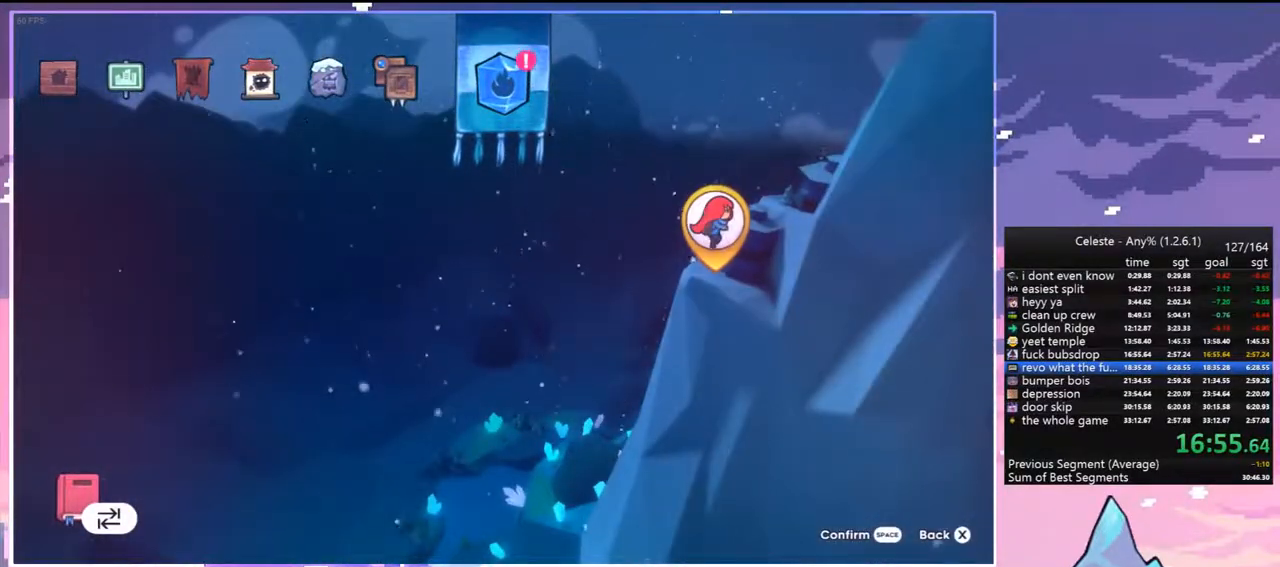
{"keys": [], "events": []}
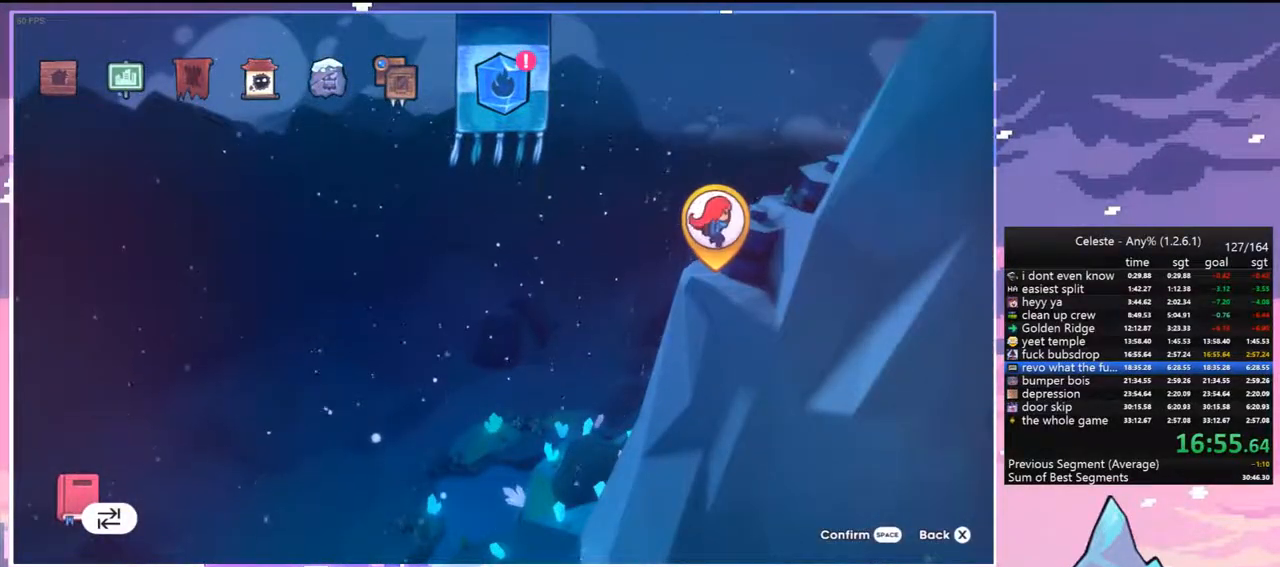
{"keys": [], "events": []}
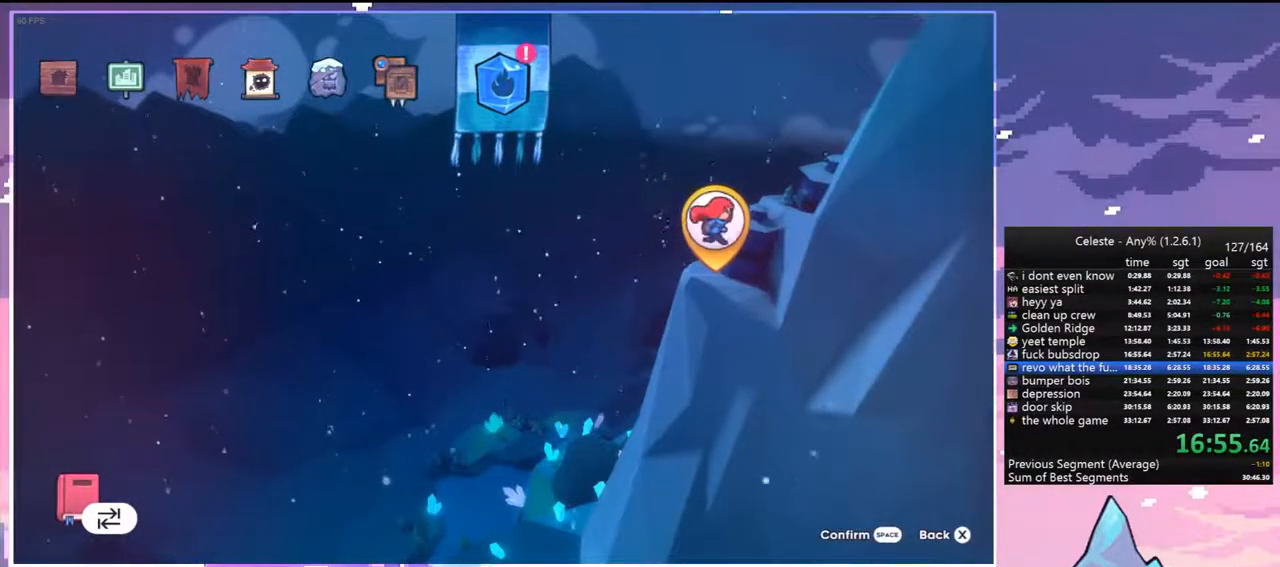
{"keys": [], "events": []}
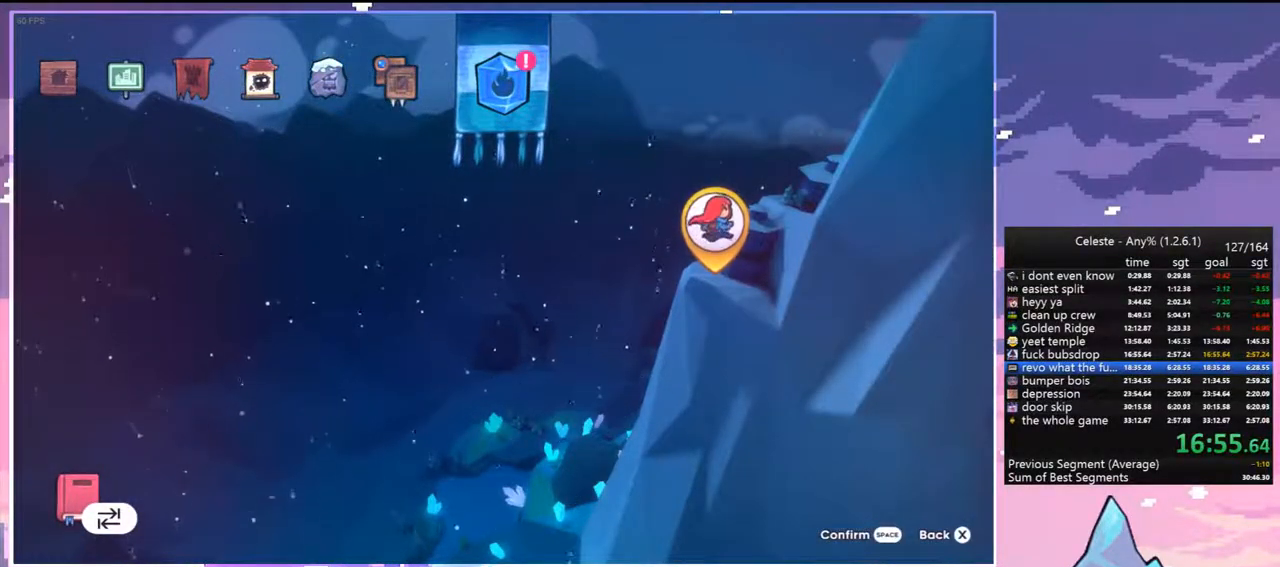
{"keys": [], "events": []}
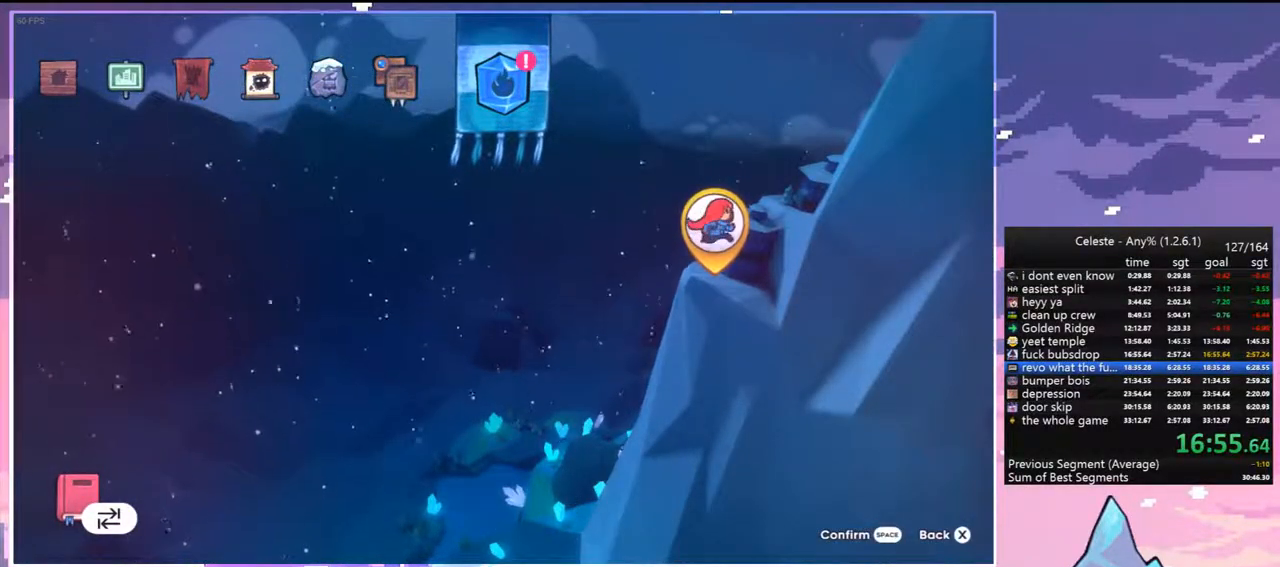
{"keys": [], "events": []}
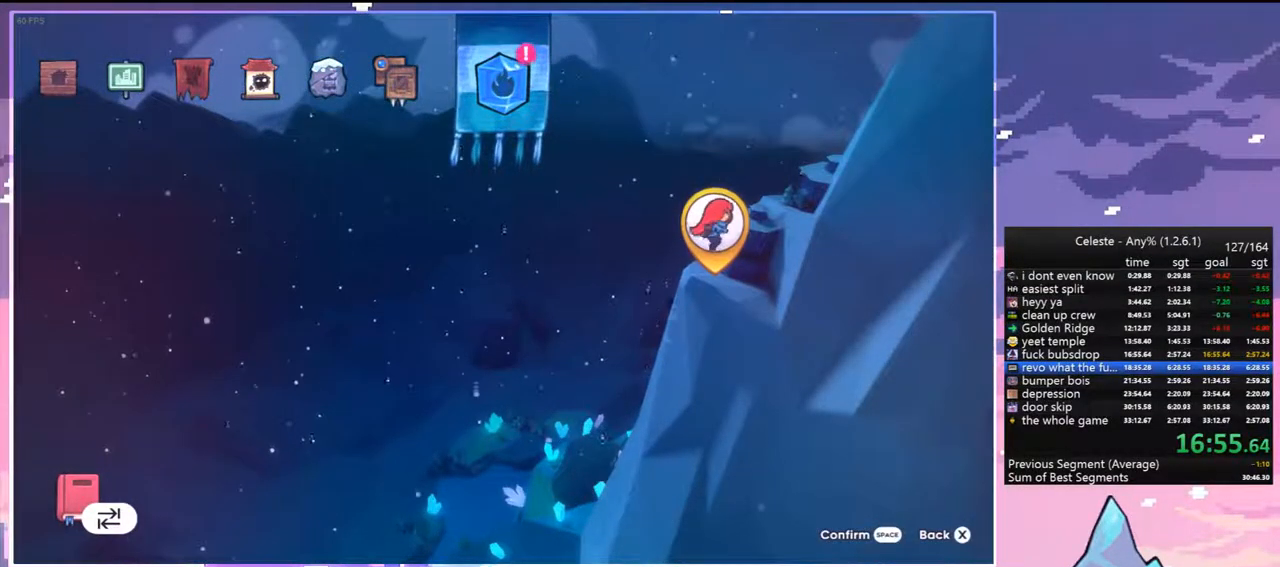
{"keys": [], "events": []}
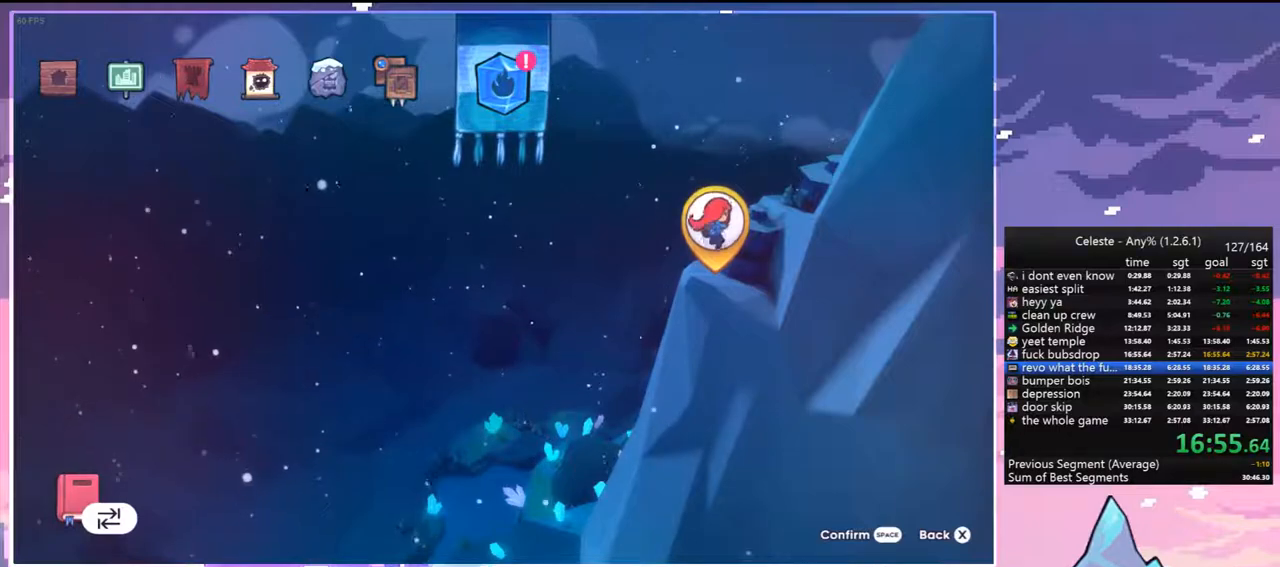
{"keys": ["jump"], "events": [[433, "jump", "down"]]}
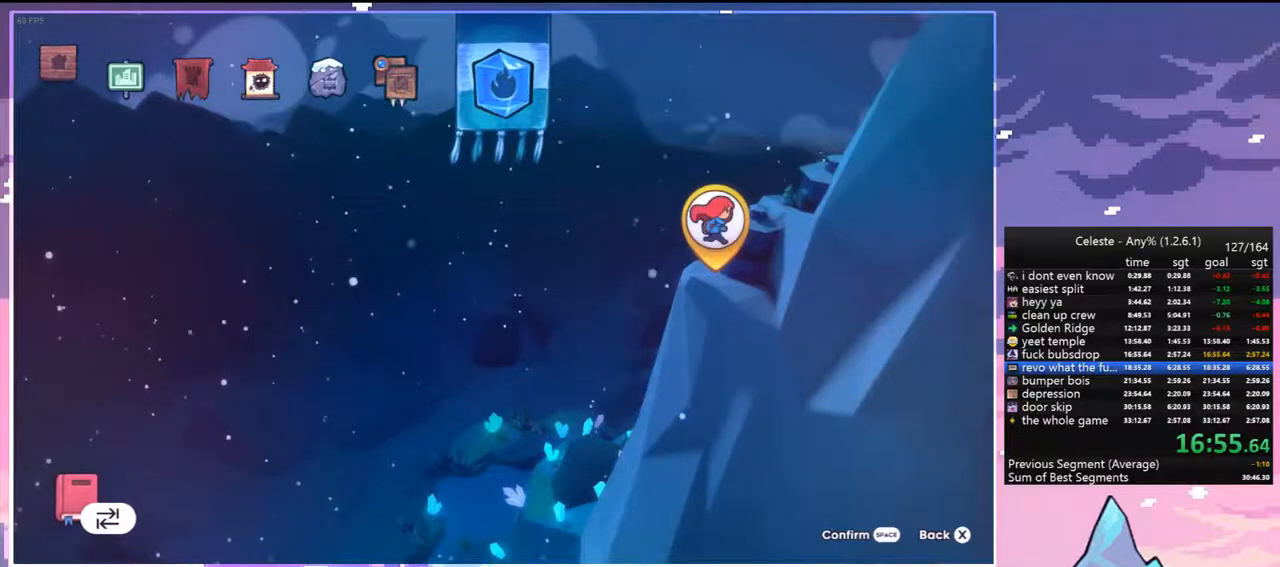
{"keys": [], "events": [[33, "jump", "up"]]}
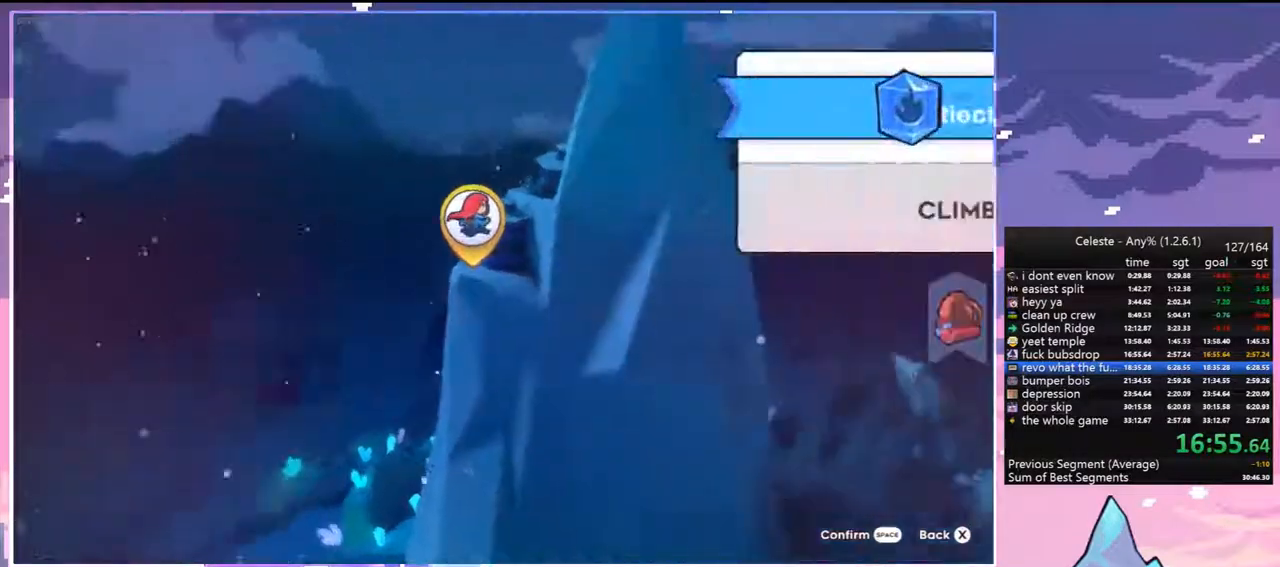
{"keys": [], "events": [[333, "jump", "down"], [417, "jump", "up"]]}
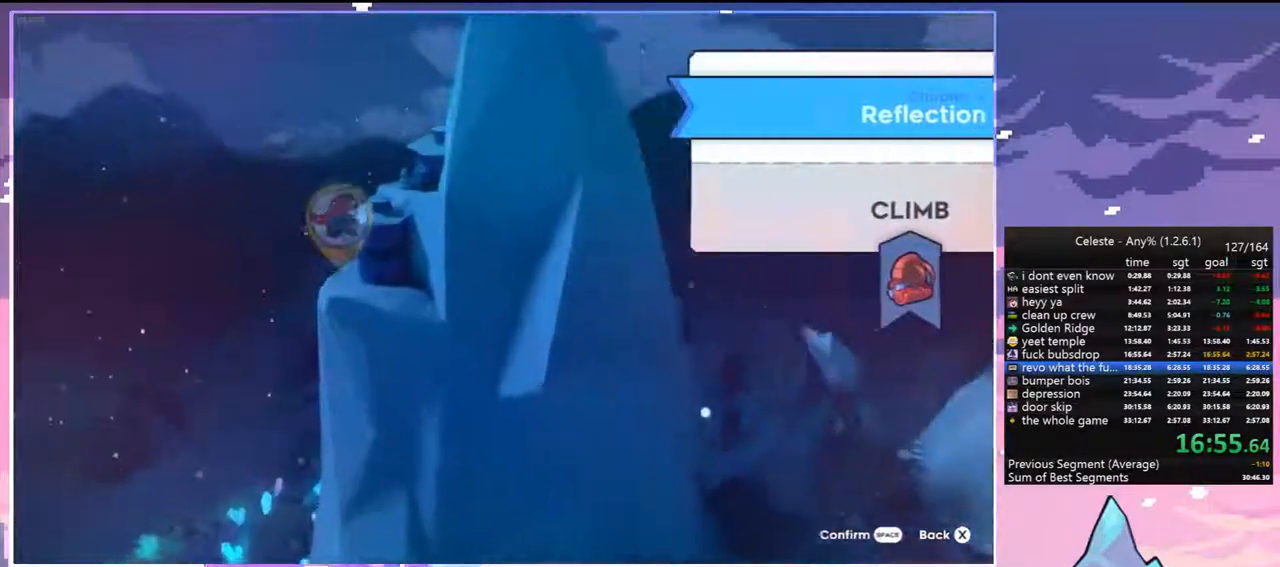
{"keys": [], "events": []}
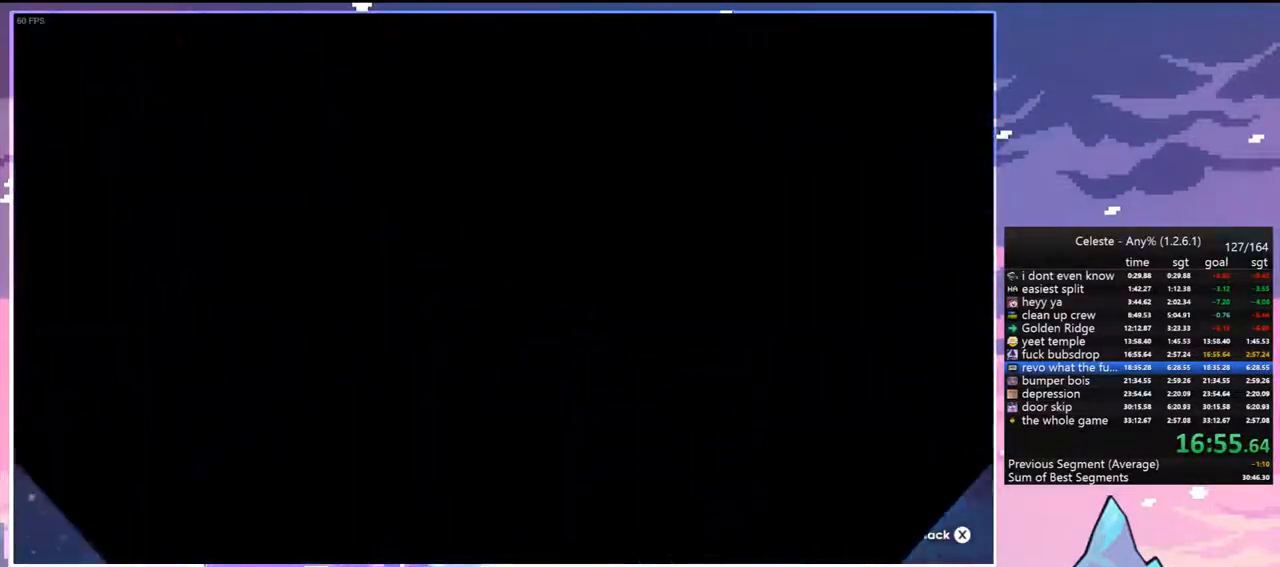
{"keys": [], "events": []}
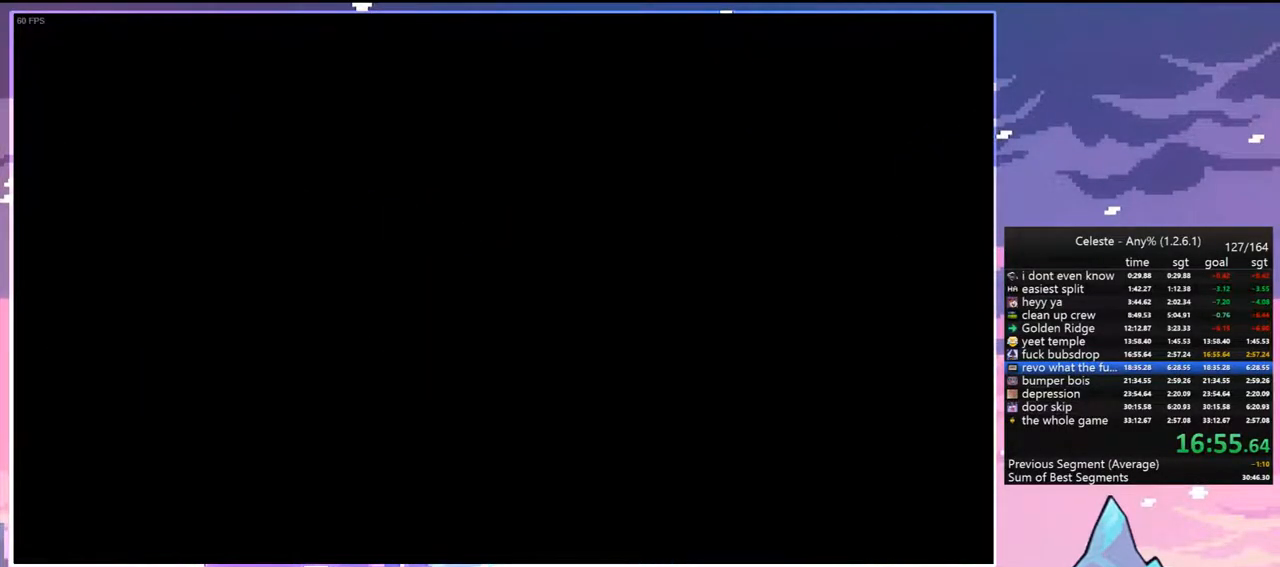
{"keys": [], "events": []}
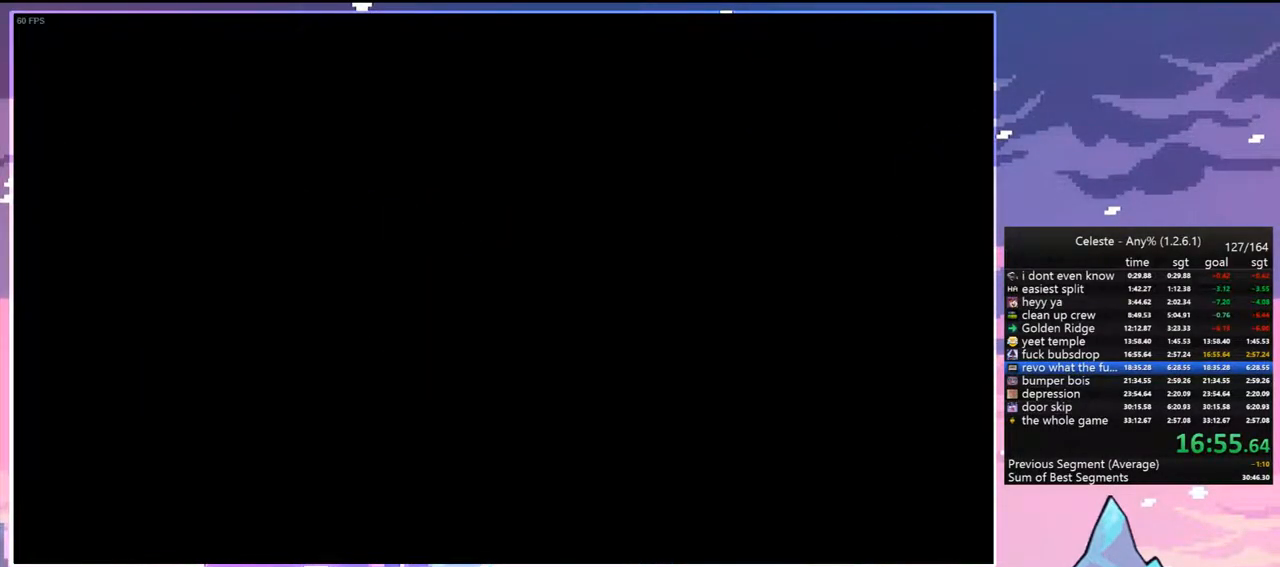
{"keys": [], "events": []}
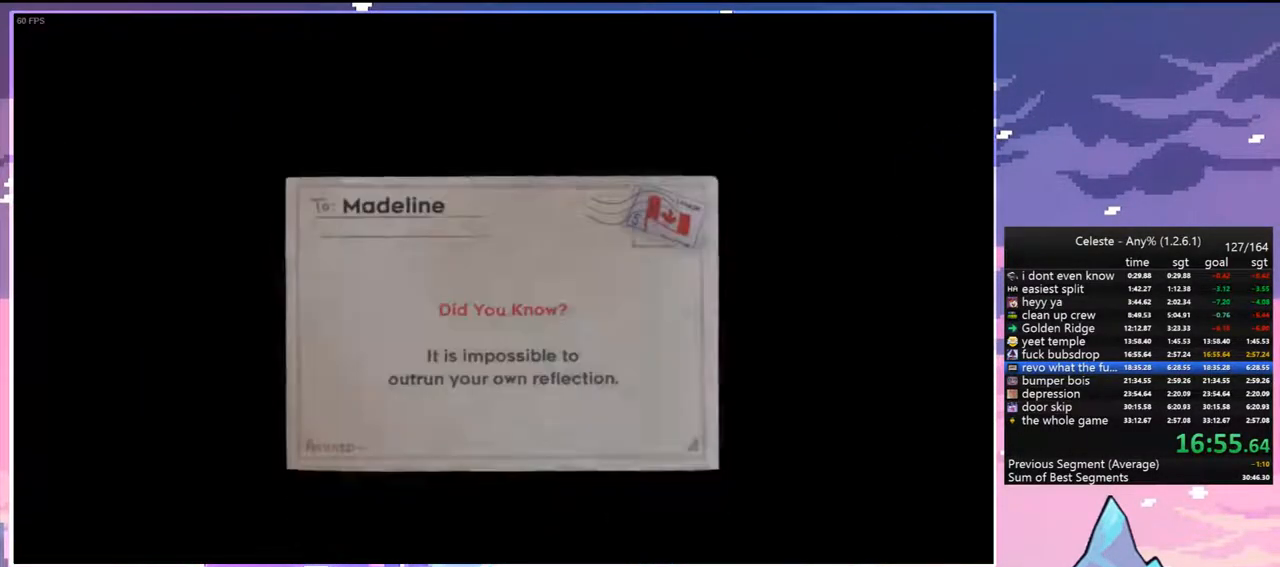
{"keys": [], "events": []}
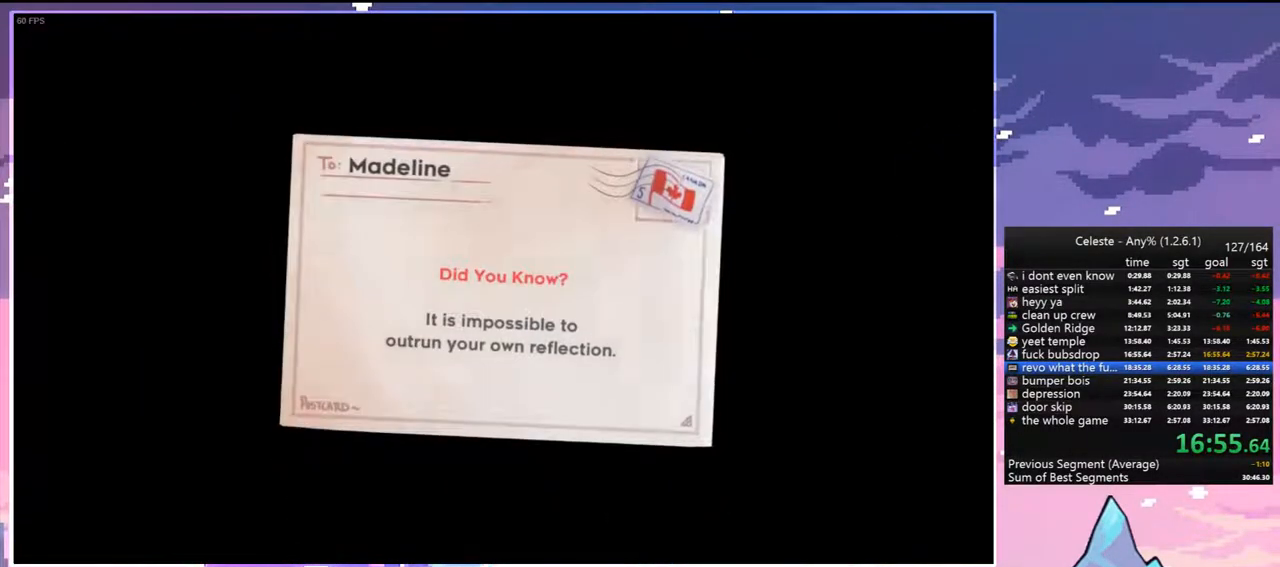
{"keys": [], "events": []}
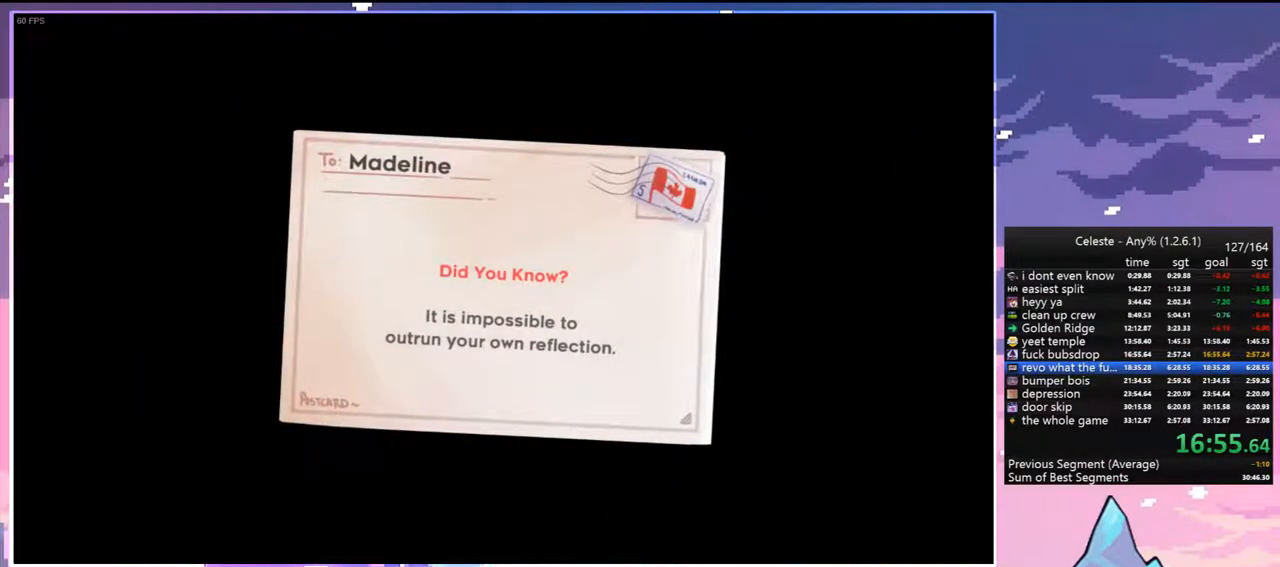
{"keys": ["jump"], "events": [[250, "jump", "down"], [300, "jump", "up"], [433, "jump", "down"]]}
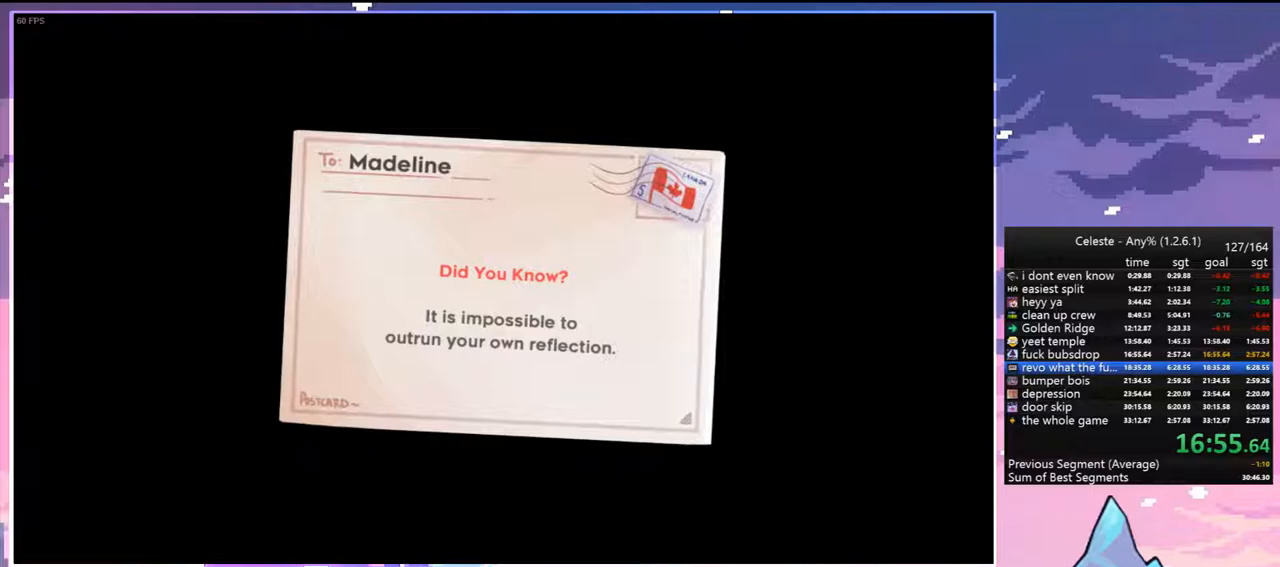
{"keys": ["jump"], "events": [[33, "jump", "up"], [117, "jump", "down"], [217, "jump", "up"], [317, "jump", "down"], [367, "jump", "up"], [450, "jump", "down"]]}
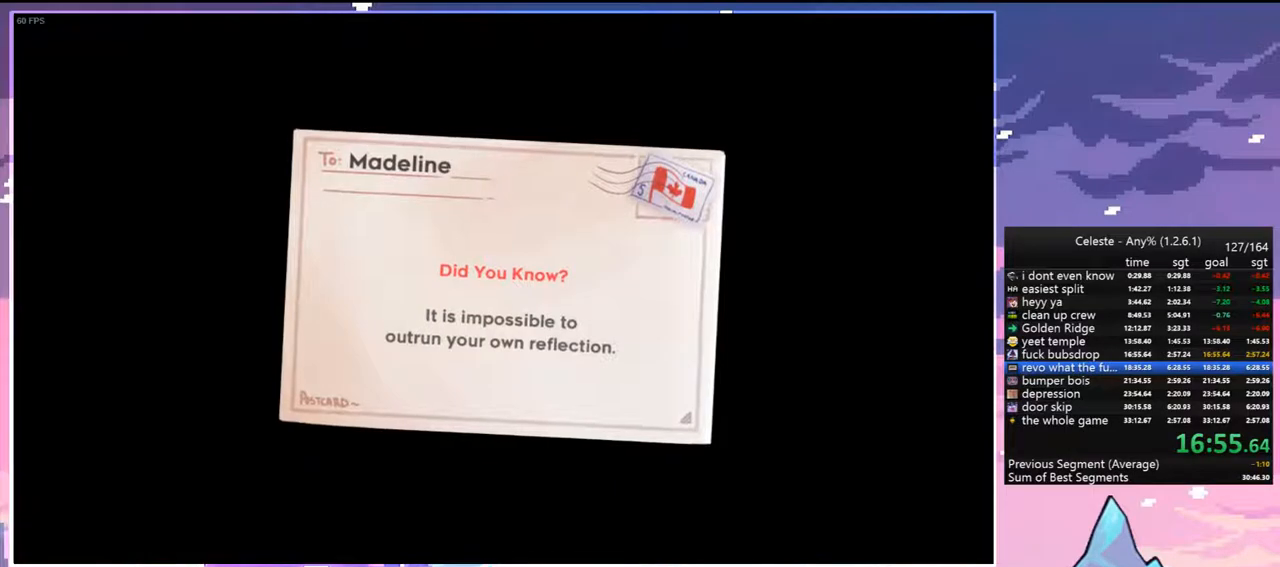
{"keys": [], "events": [[50, "jump", "up"]]}
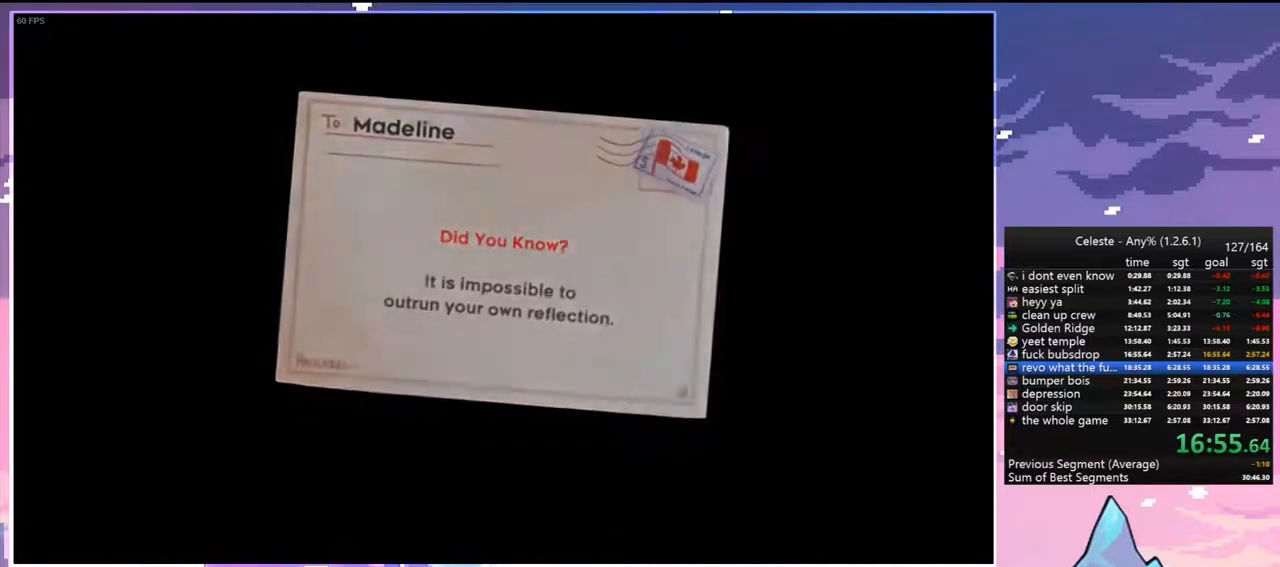
{"keys": [], "events": []}
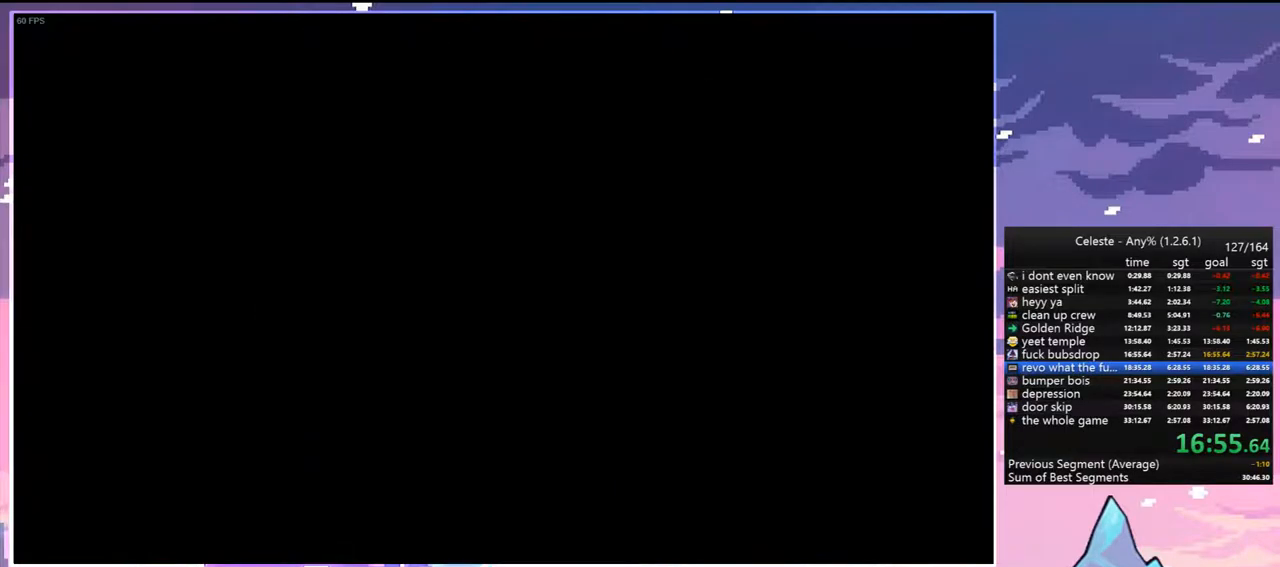
{"keys": [], "events": []}
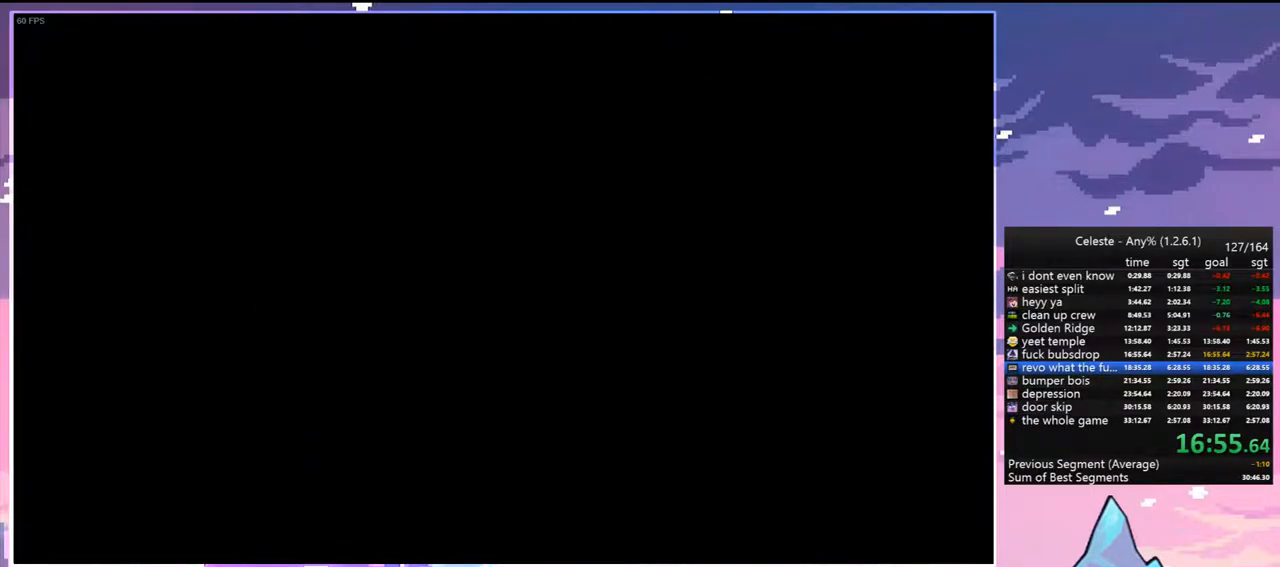
{"keys": [], "events": []}
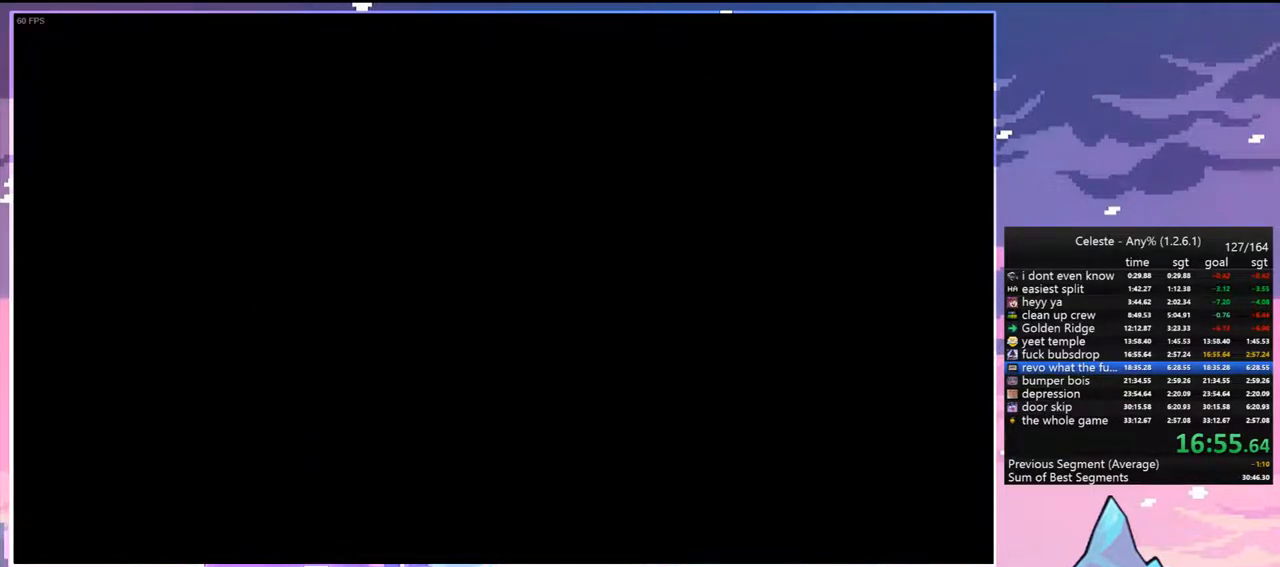
{"keys": [], "events": []}
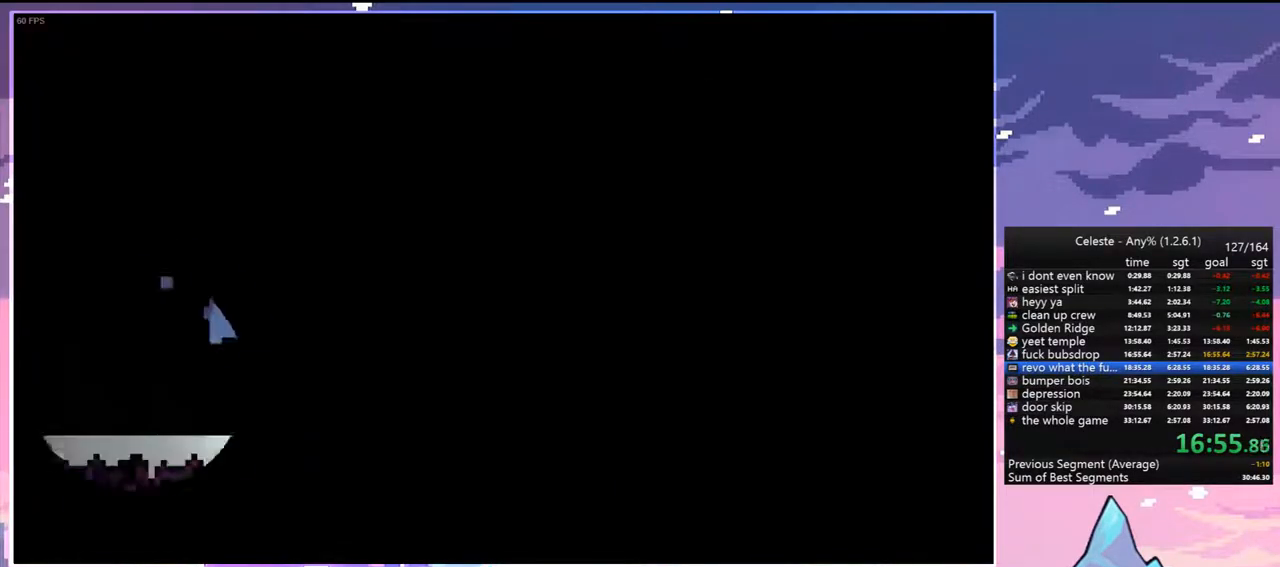
{"keys": [], "events": []}
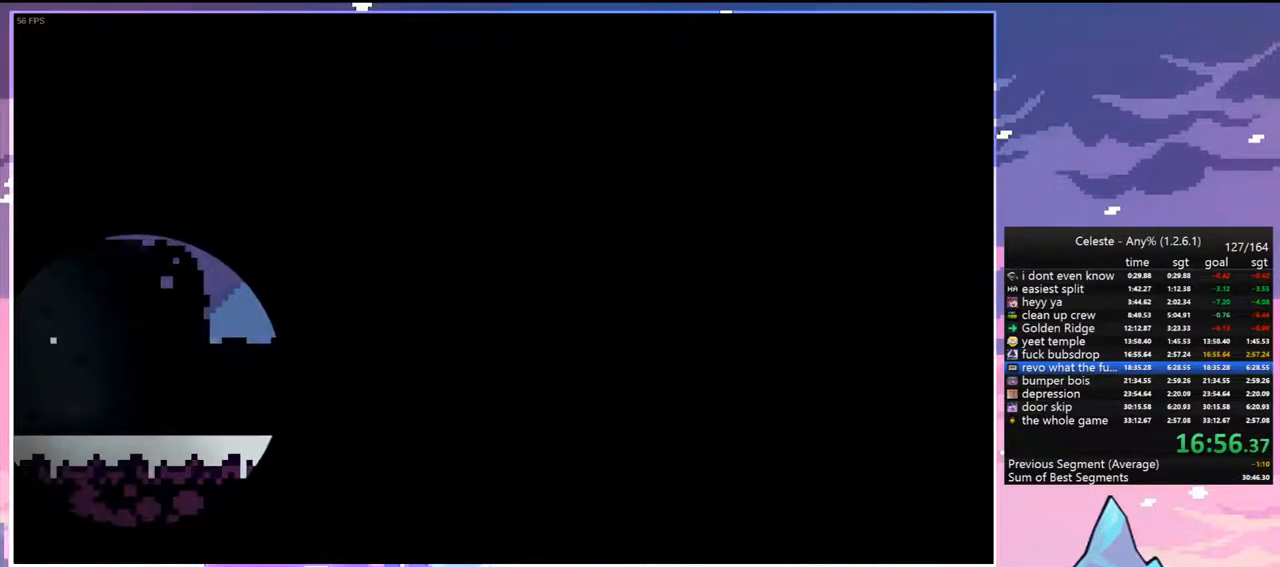
{"keys": [], "events": []}